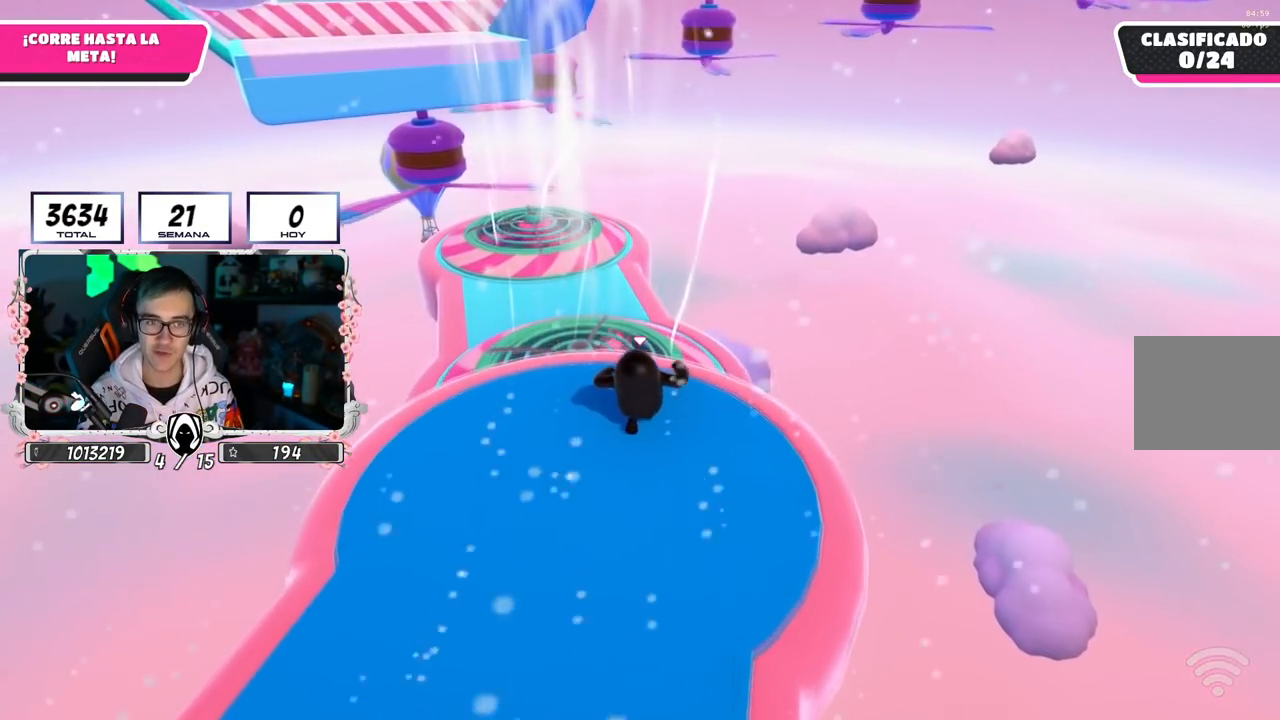
Gameplay with a controller (PlayStation layout); each line is a JSON object with the inputs held at the frame after it. "events" lists button and stick changes between this image and that frame as [ms after this image, input, new state], when the widget could be followed in between.
{"buttons": ["CROSS"], "left_stick": "up", "right_stick": "center", "events": [[217, "CROSS", "down"]]}
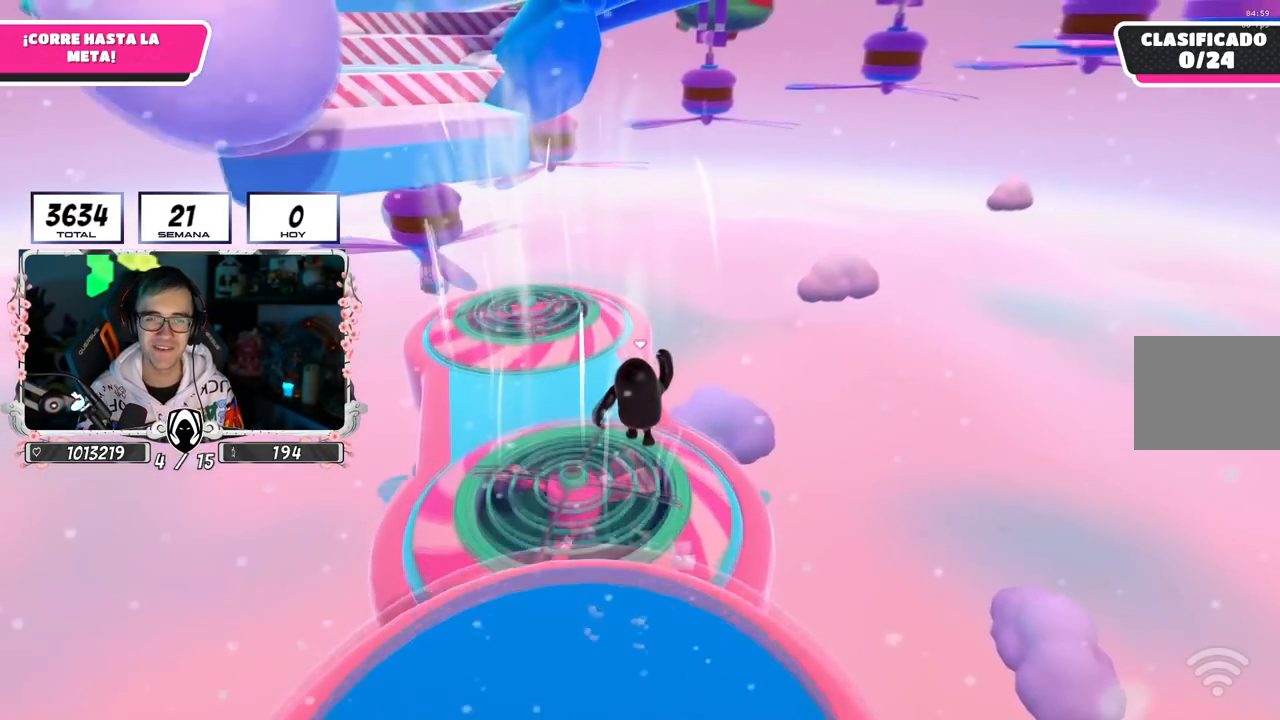
{"buttons": [], "left_stick": "up", "right_stick": "up-left", "events": [[101, "CROSS", "up"], [434, "right_stick", "up-left"]]}
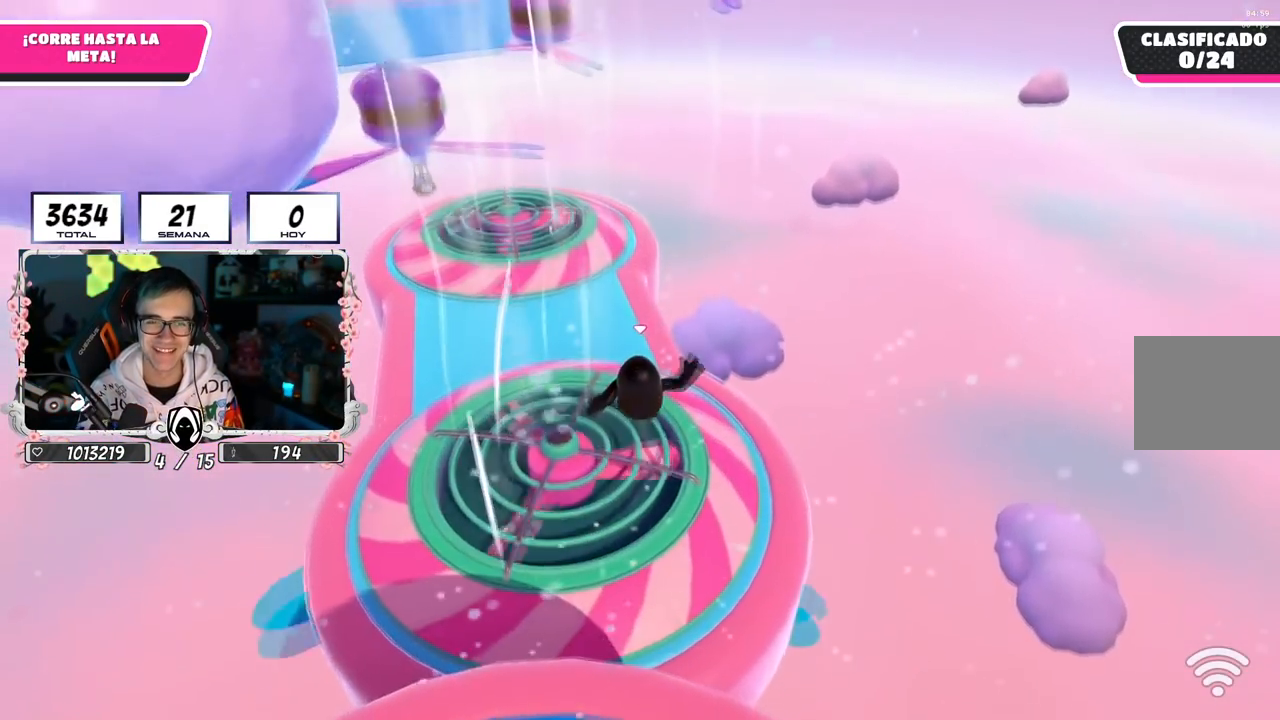
{"buttons": [], "left_stick": "up", "right_stick": "down-left", "events": [[83, "right_stick", "center"], [184, "right_stick", "up-left"], [350, "right_stick", "center"], [434, "right_stick", "down-left"]]}
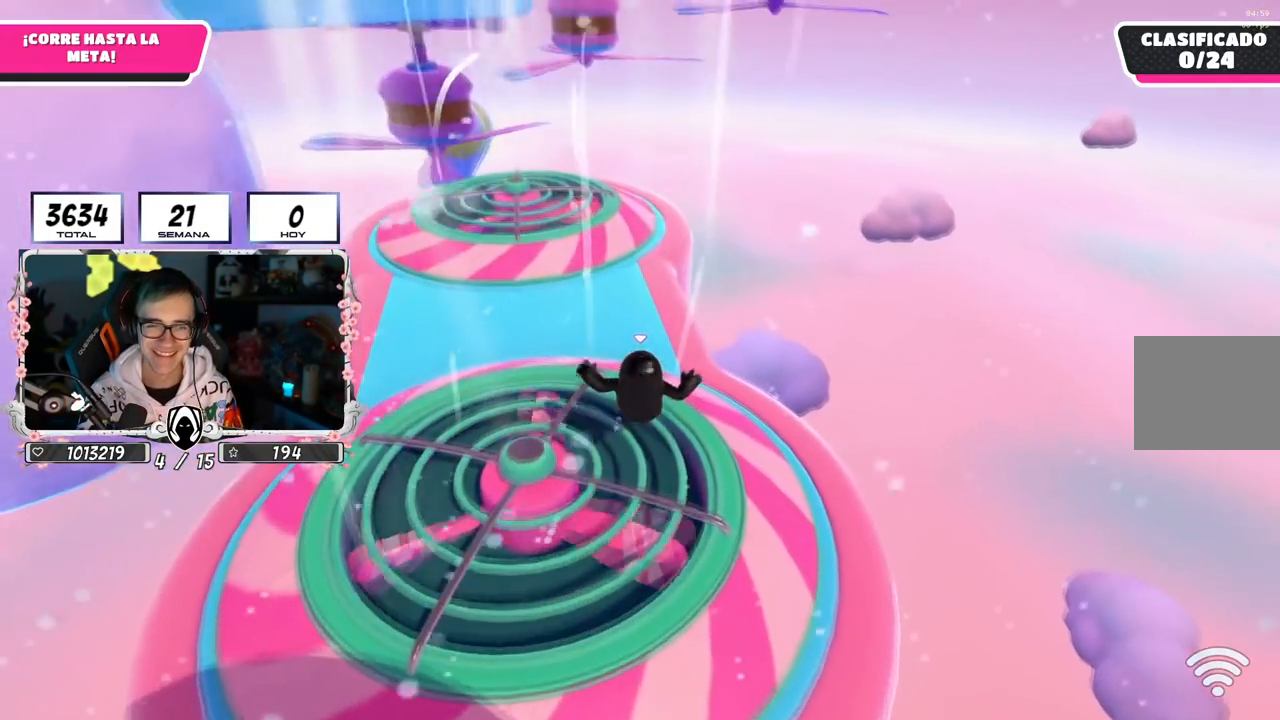
{"buttons": [], "left_stick": "up", "right_stick": "center", "events": [[67, "right_stick", "center"]]}
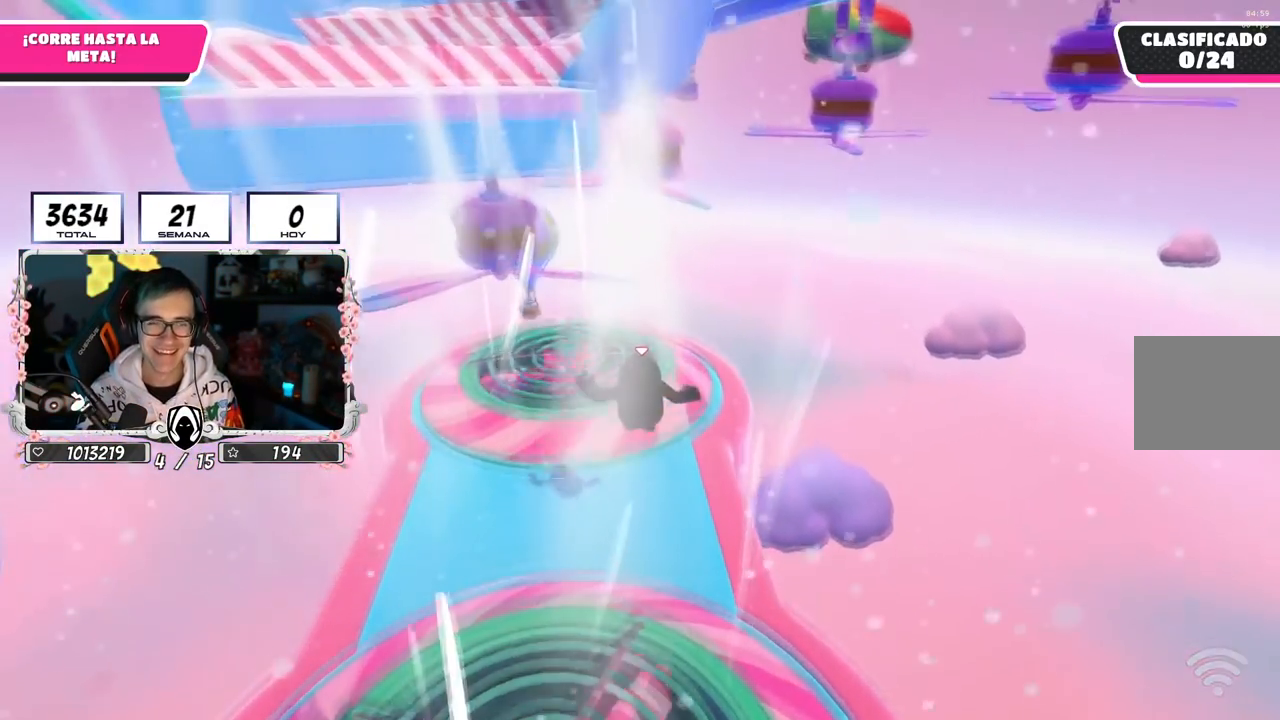
{"buttons": [], "left_stick": "up", "right_stick": "center", "events": []}
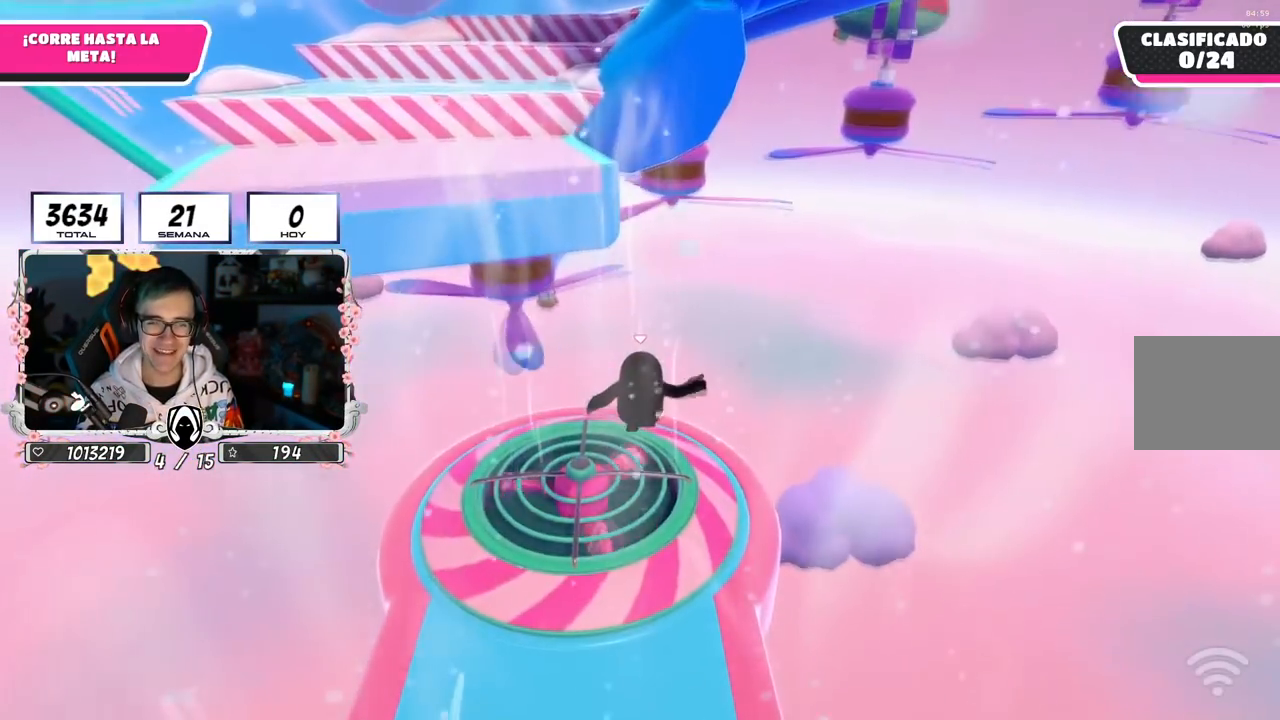
{"buttons": [], "left_stick": "up", "right_stick": "center", "events": [[267, "right_stick", "up-left"], [434, "right_stick", "center"]]}
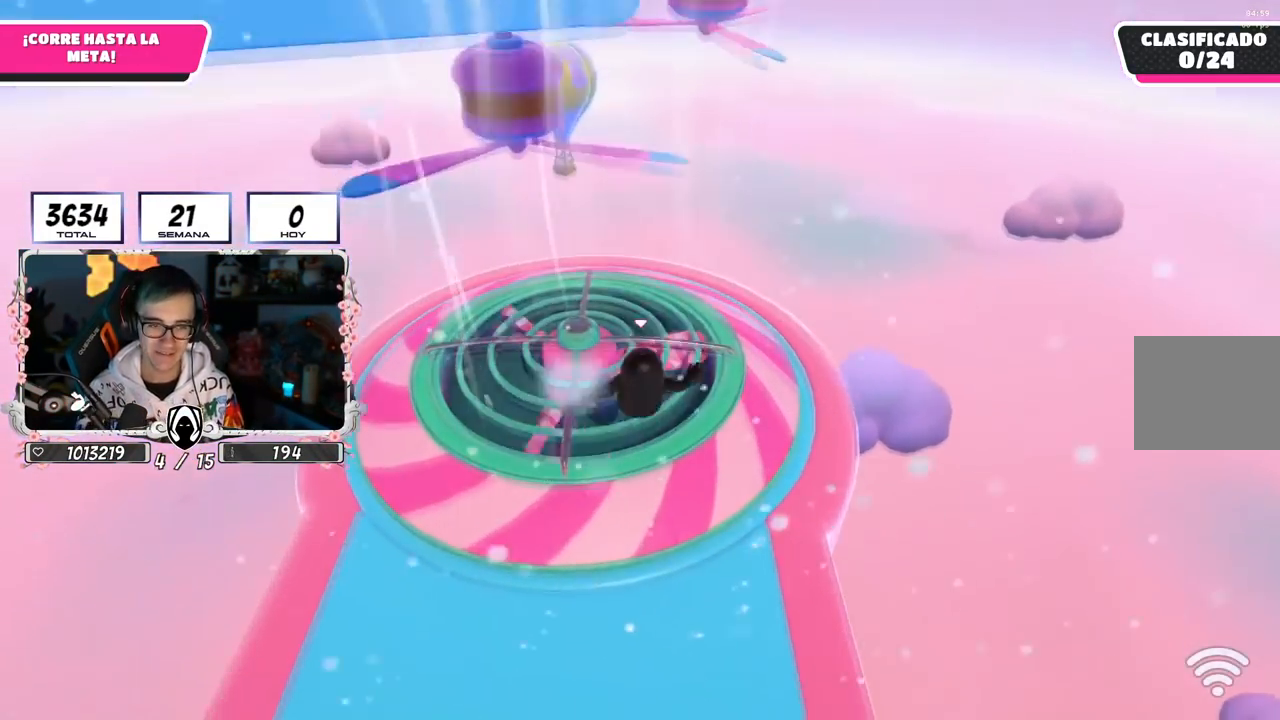
{"buttons": [], "left_stick": "up", "right_stick": "center", "events": []}
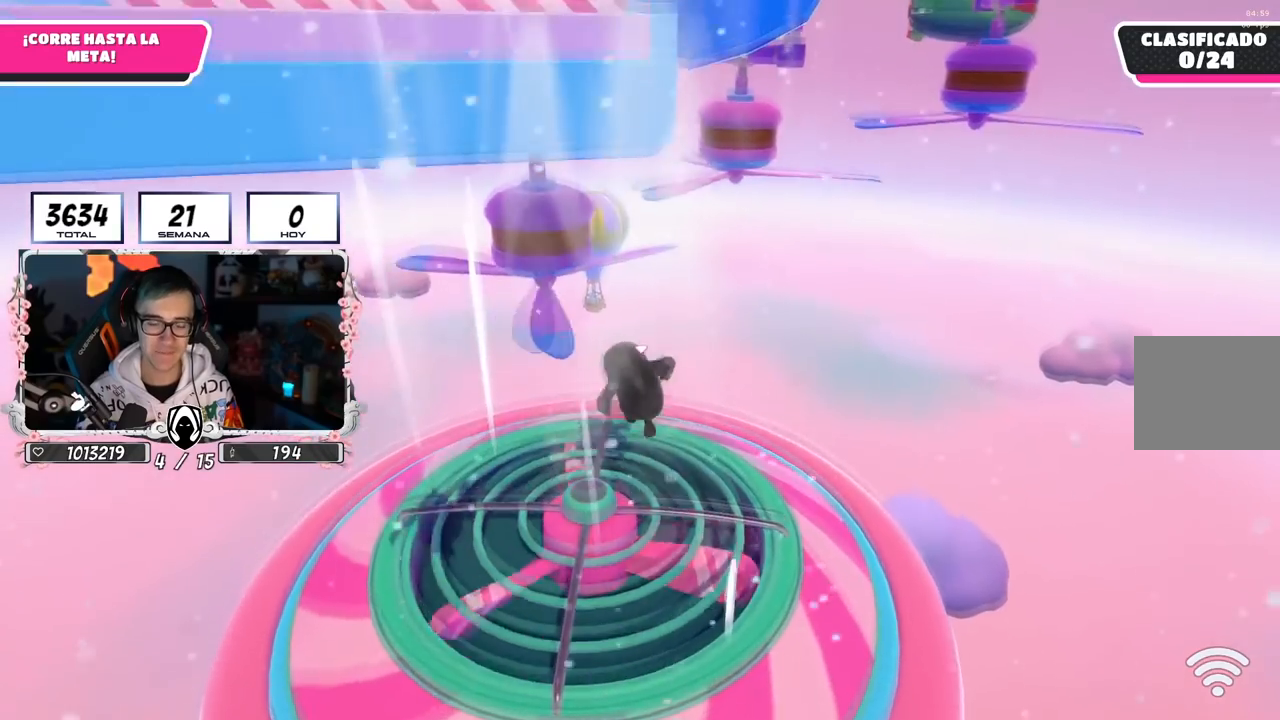
{"buttons": [], "left_stick": "up", "right_stick": "center", "events": []}
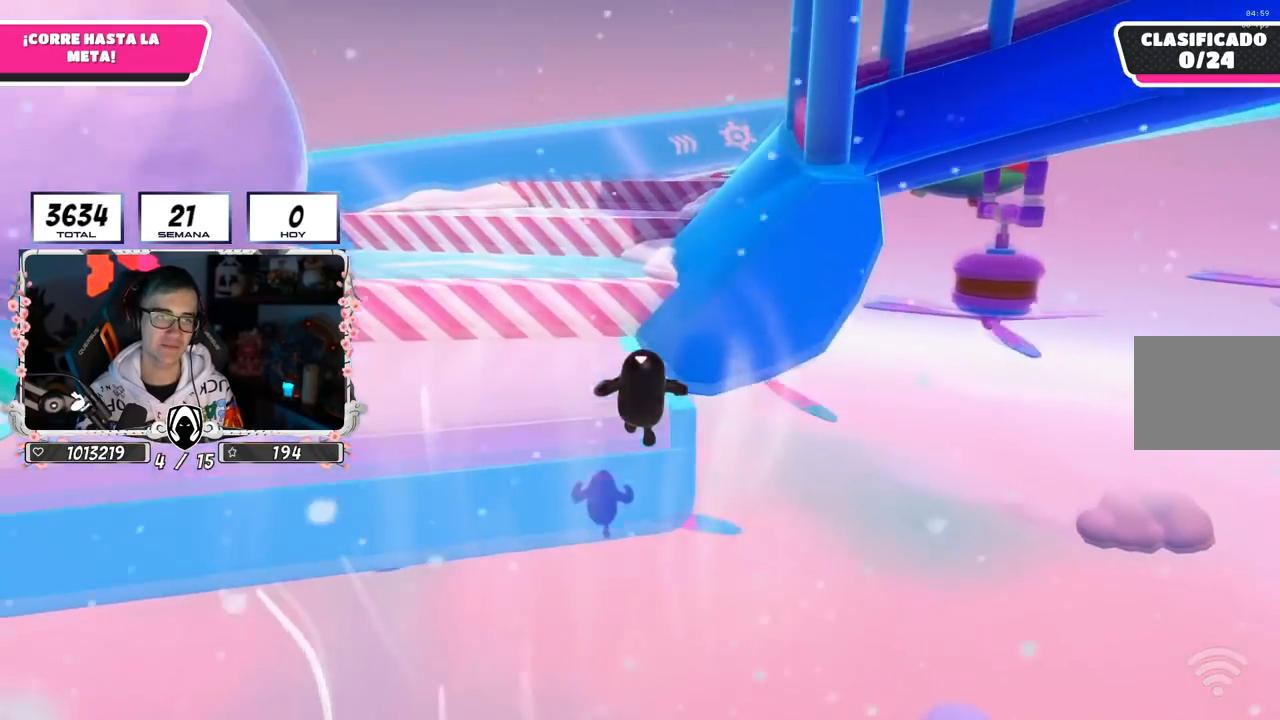
{"buttons": [], "left_stick": "up", "right_stick": "center", "events": []}
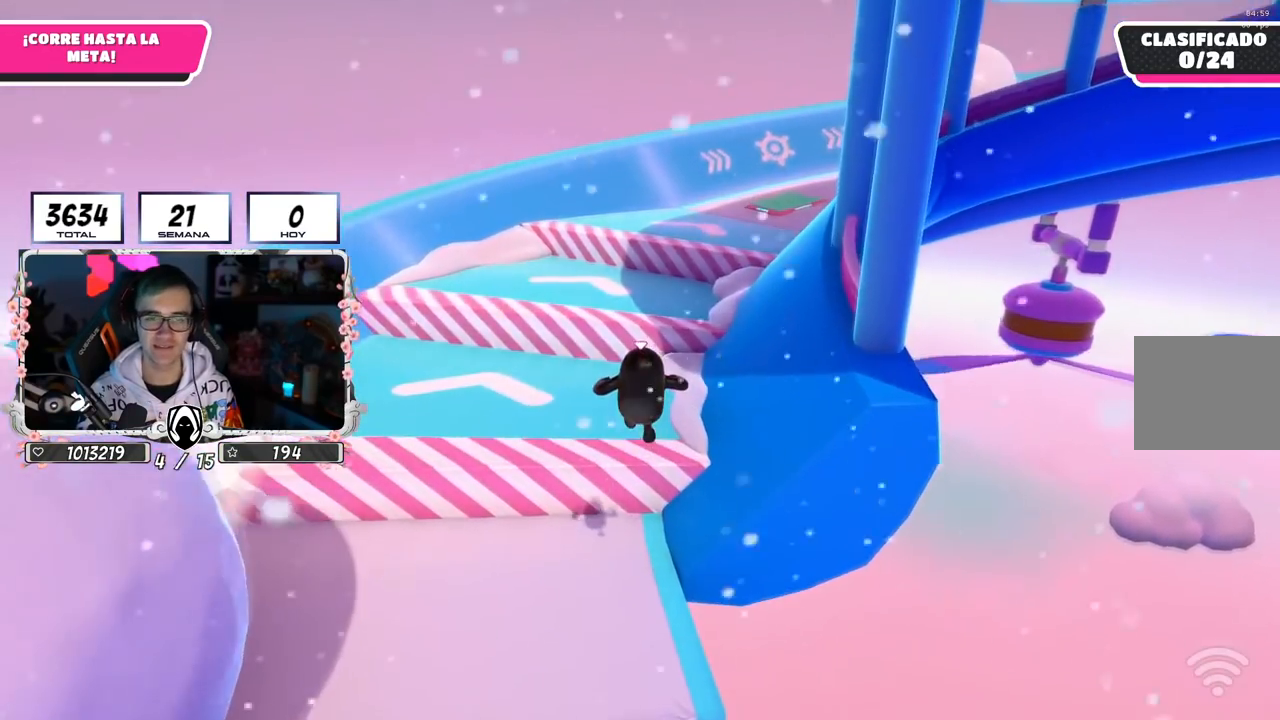
{"buttons": ["SQUARE"], "left_stick": "up", "right_stick": "center", "events": [[384, "SQUARE", "down"]]}
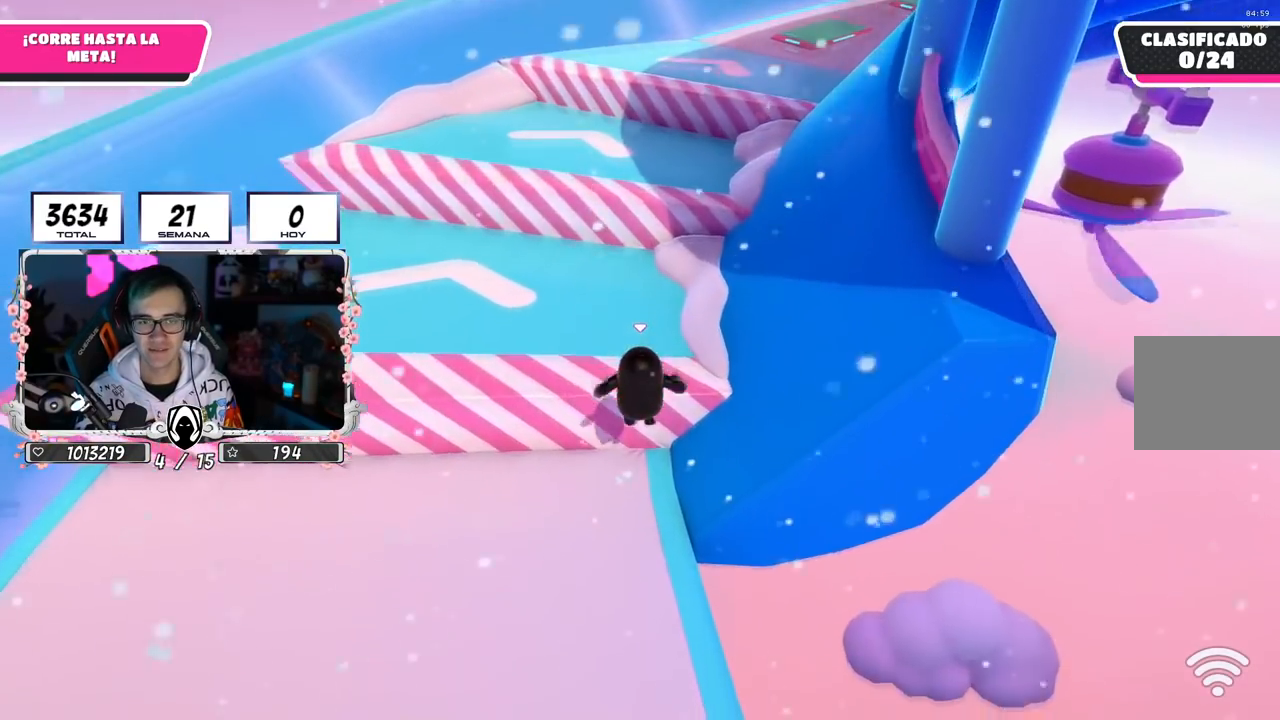
{"buttons": [], "left_stick": "up", "right_stick": "up", "events": [[200, "SQUARE", "up"], [450, "right_stick", "up"]]}
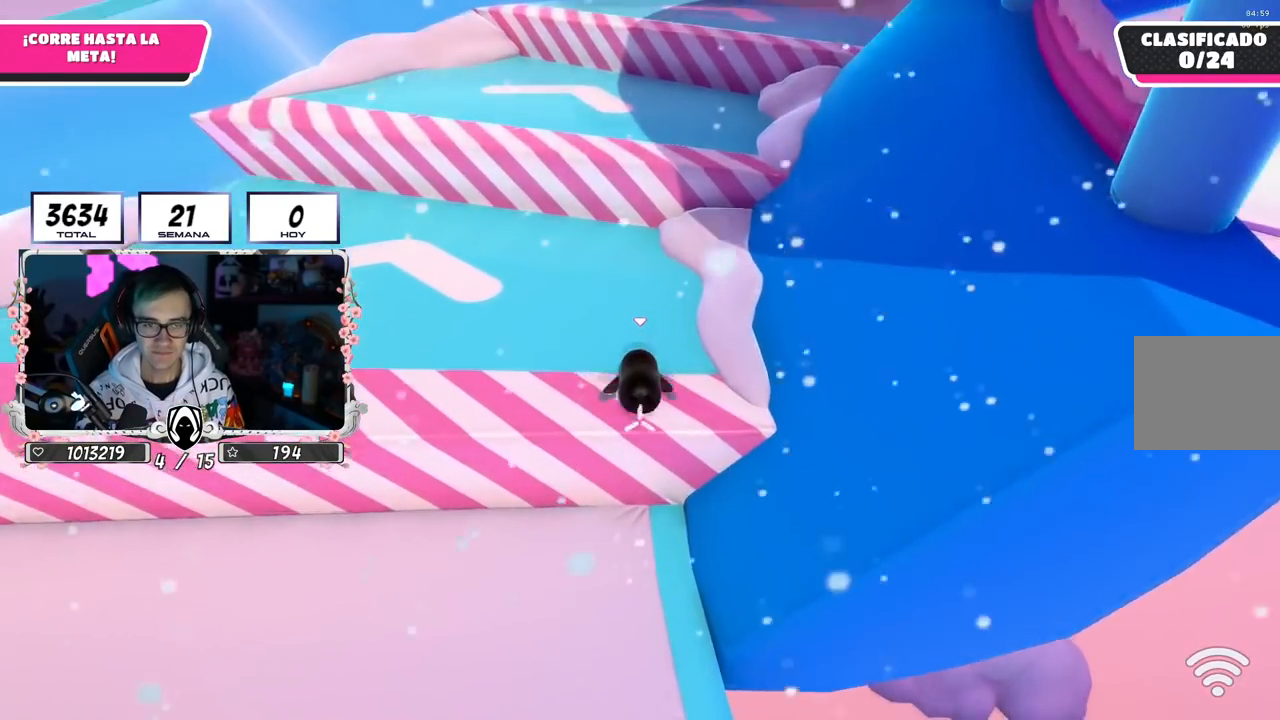
{"buttons": [], "left_stick": "up", "right_stick": "up", "events": [[117, "right_stick", "center"], [384, "right_stick", "up"]]}
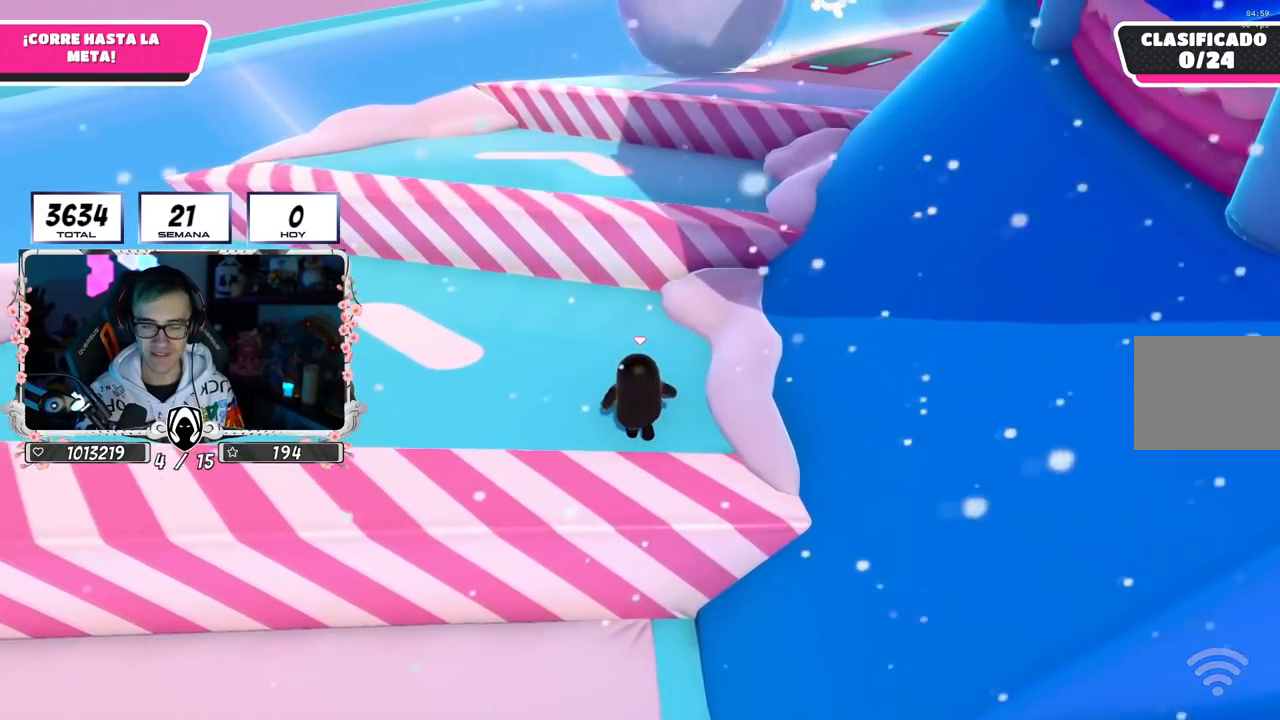
{"buttons": [], "left_stick": "up", "right_stick": "center", "events": [[17, "right_stick", "center"]]}
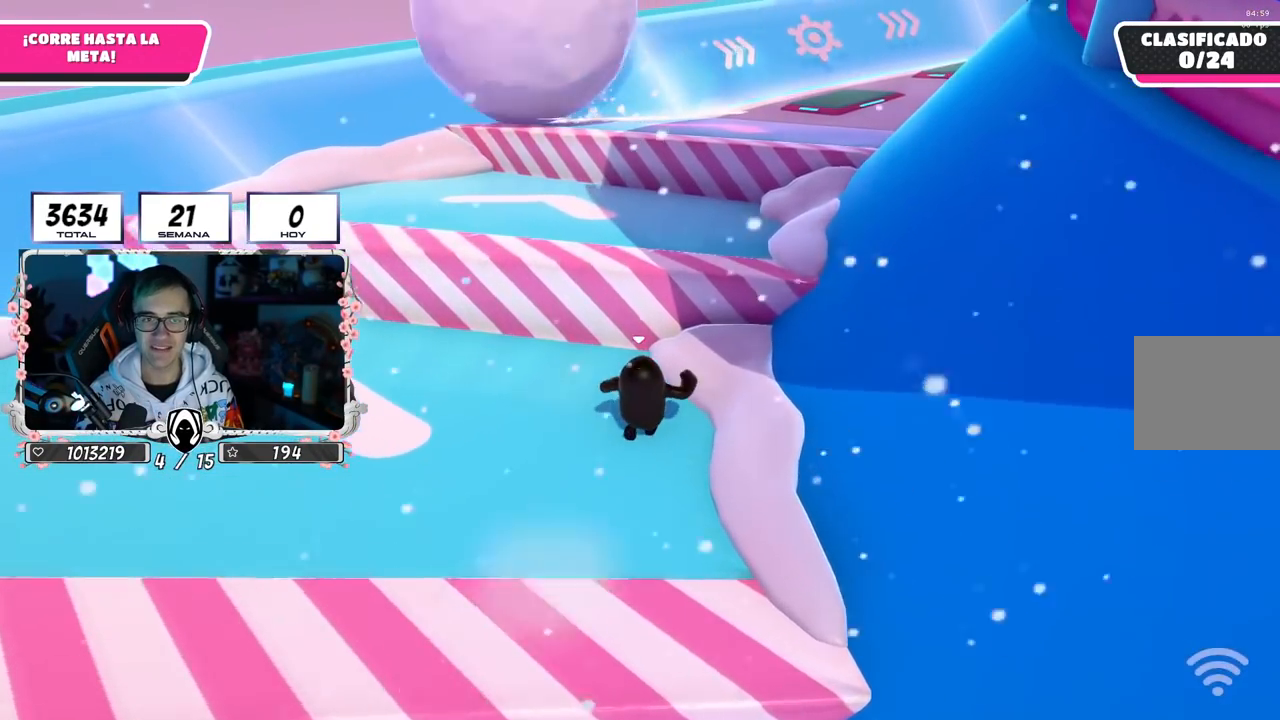
{"buttons": [], "left_stick": "up", "right_stick": "center", "events": [[167, "CROSS", "down"], [484, "CROSS", "up"]]}
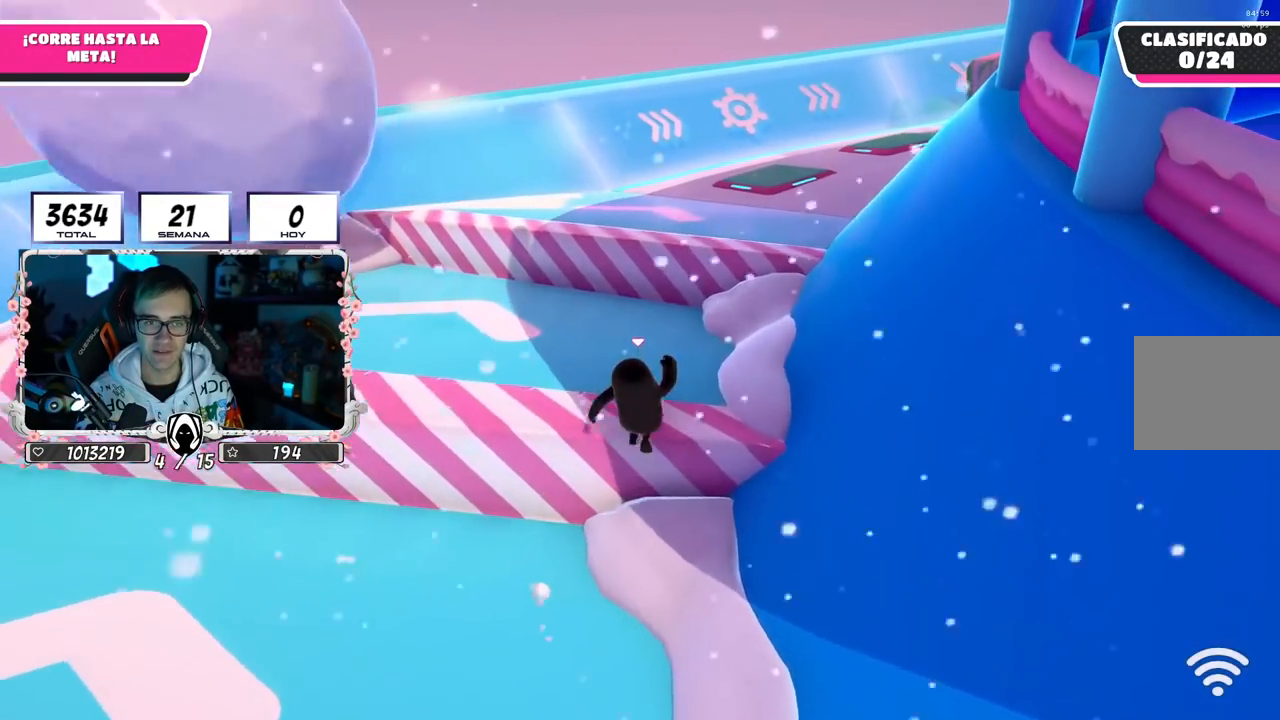
{"buttons": [], "left_stick": "up", "right_stick": "center", "events": [[184, "right_stick", "down"], [317, "right_stick", "center"]]}
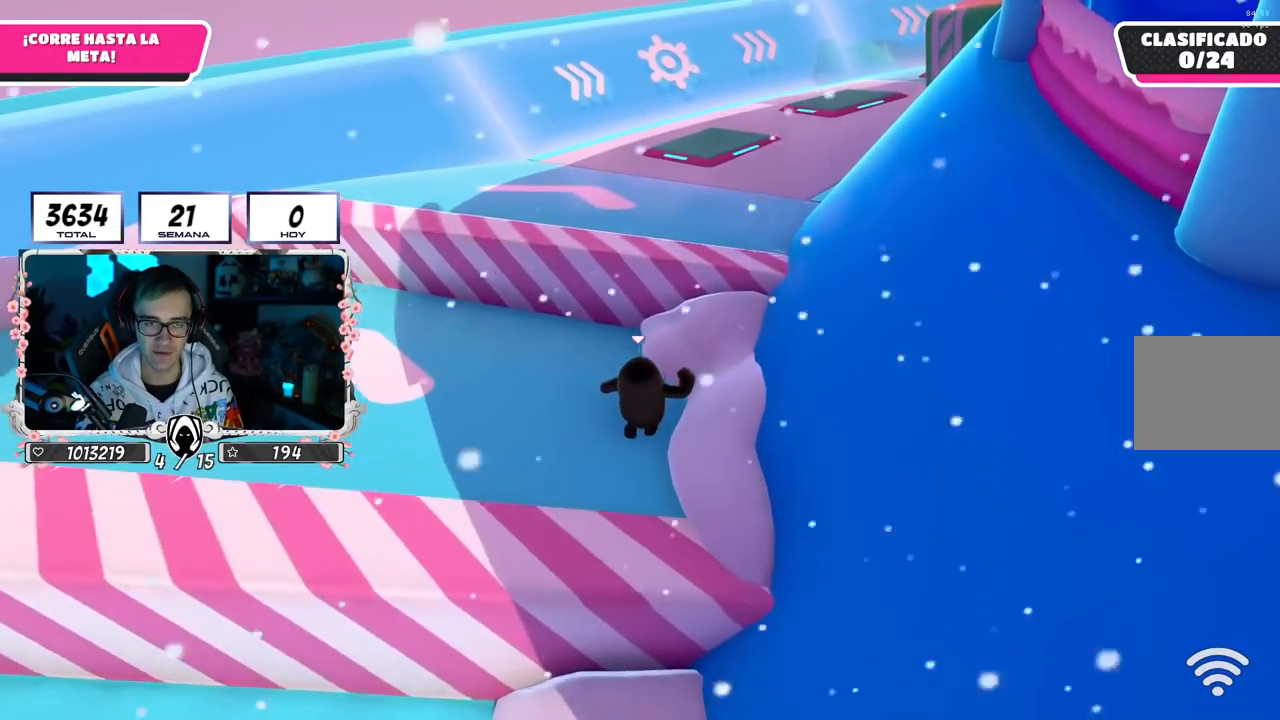
{"buttons": ["CROSS"], "left_stick": "up", "right_stick": "center", "events": [[217, "CROSS", "down"]]}
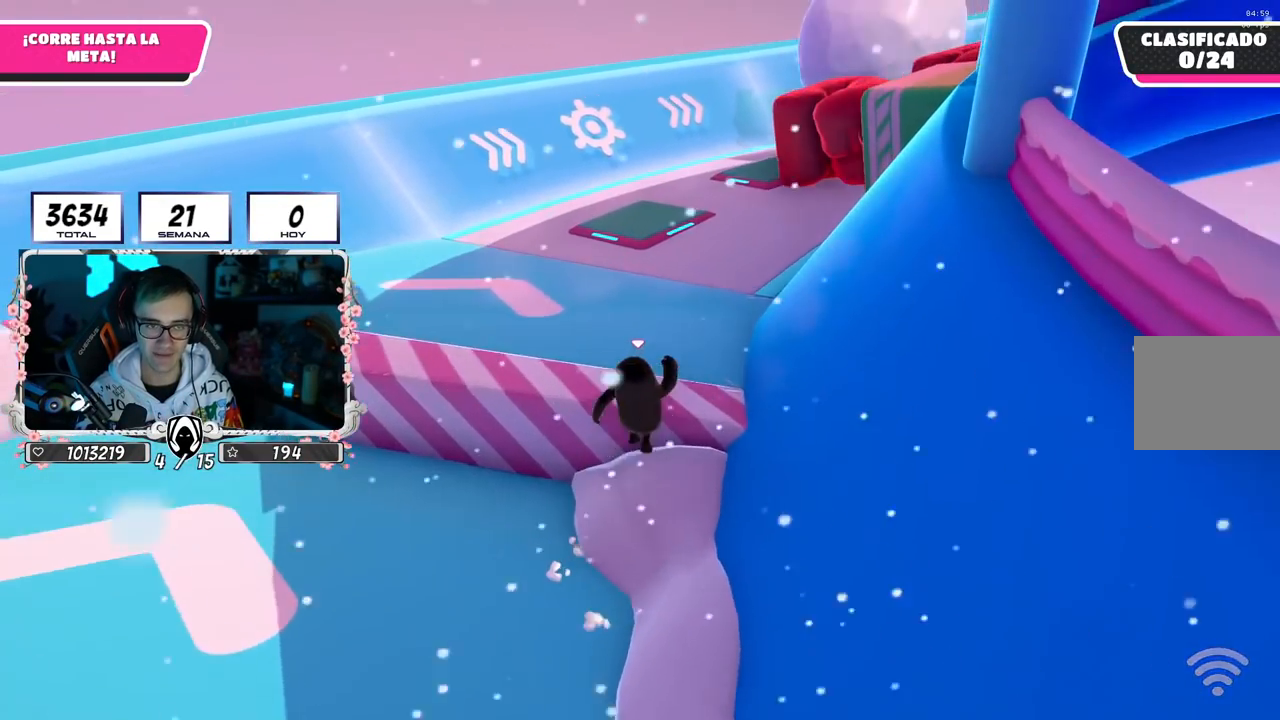
{"buttons": [], "left_stick": "up", "right_stick": "center", "events": [[84, "CROSS", "up"]]}
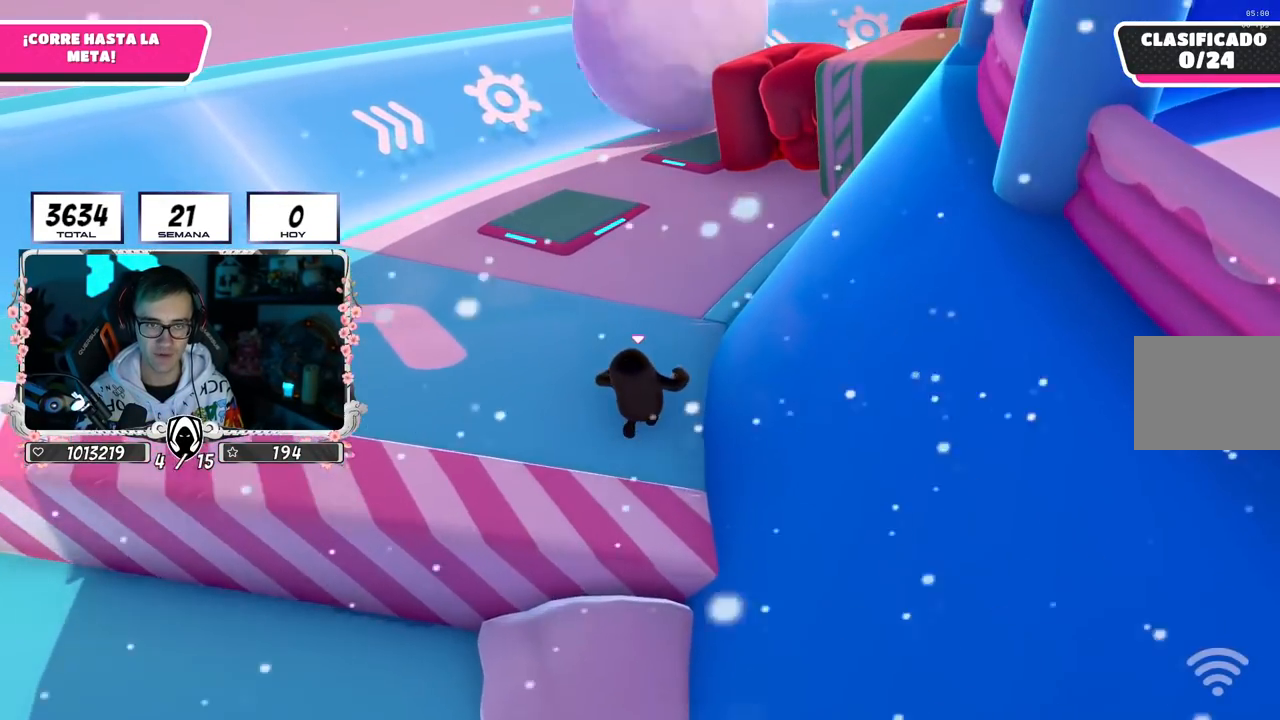
{"buttons": [], "left_stick": "up", "right_stick": "down-right", "events": [[33, "right_stick", "down"], [484, "right_stick", "down-right"]]}
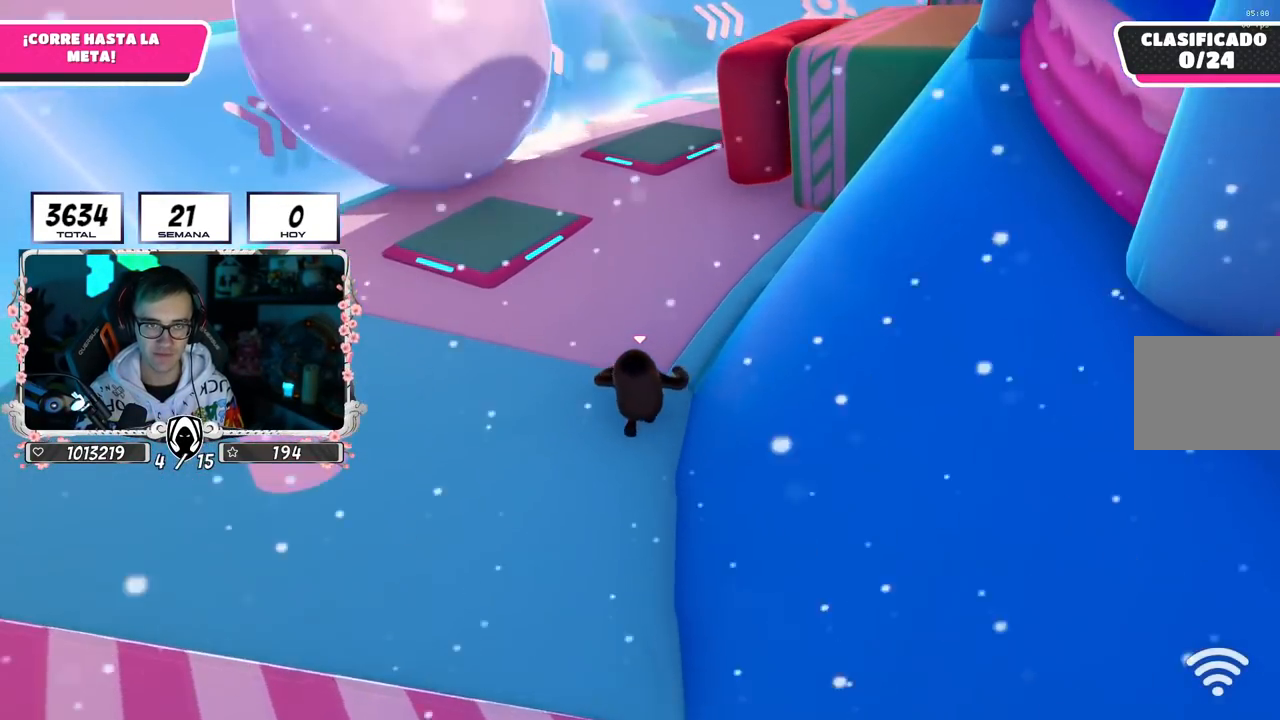
{"buttons": [], "left_stick": "up", "right_stick": "down-right", "events": []}
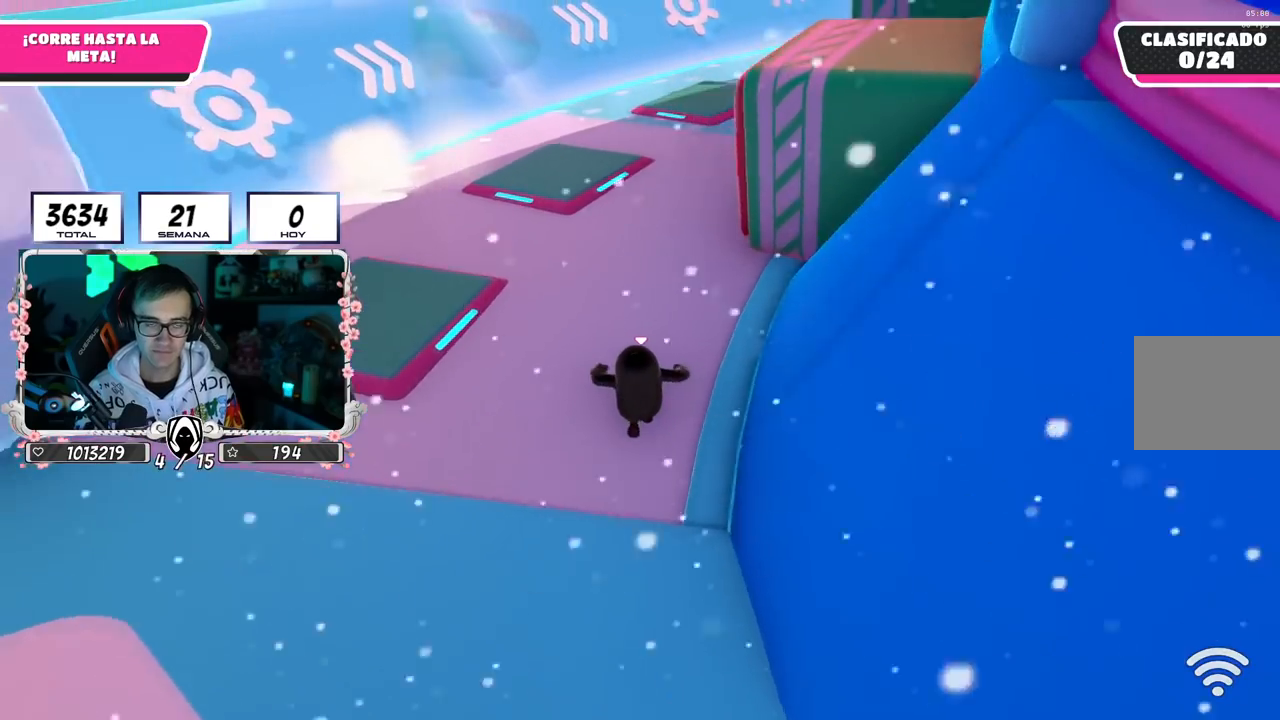
{"buttons": [], "left_stick": "up-left", "right_stick": "down-right", "events": [[217, "left_stick", "up-left"]]}
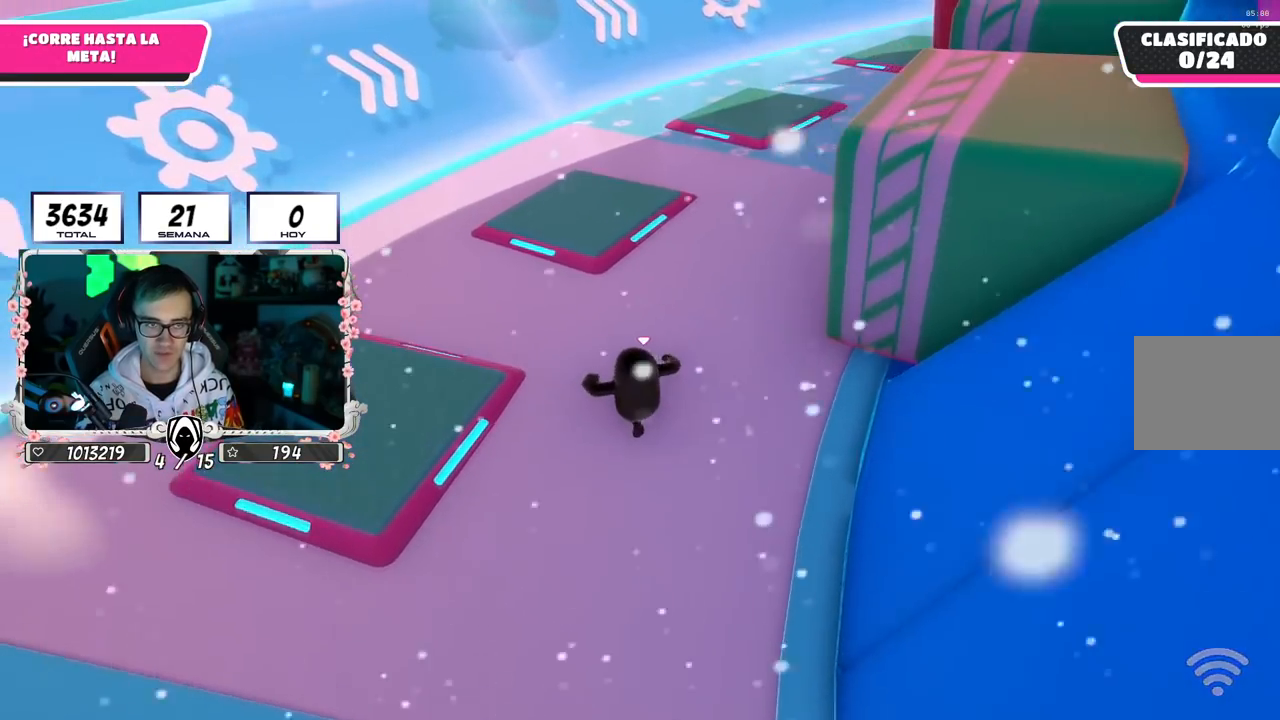
{"buttons": [], "left_stick": "right", "right_stick": "down-right", "events": [[417, "left_stick", "right"]]}
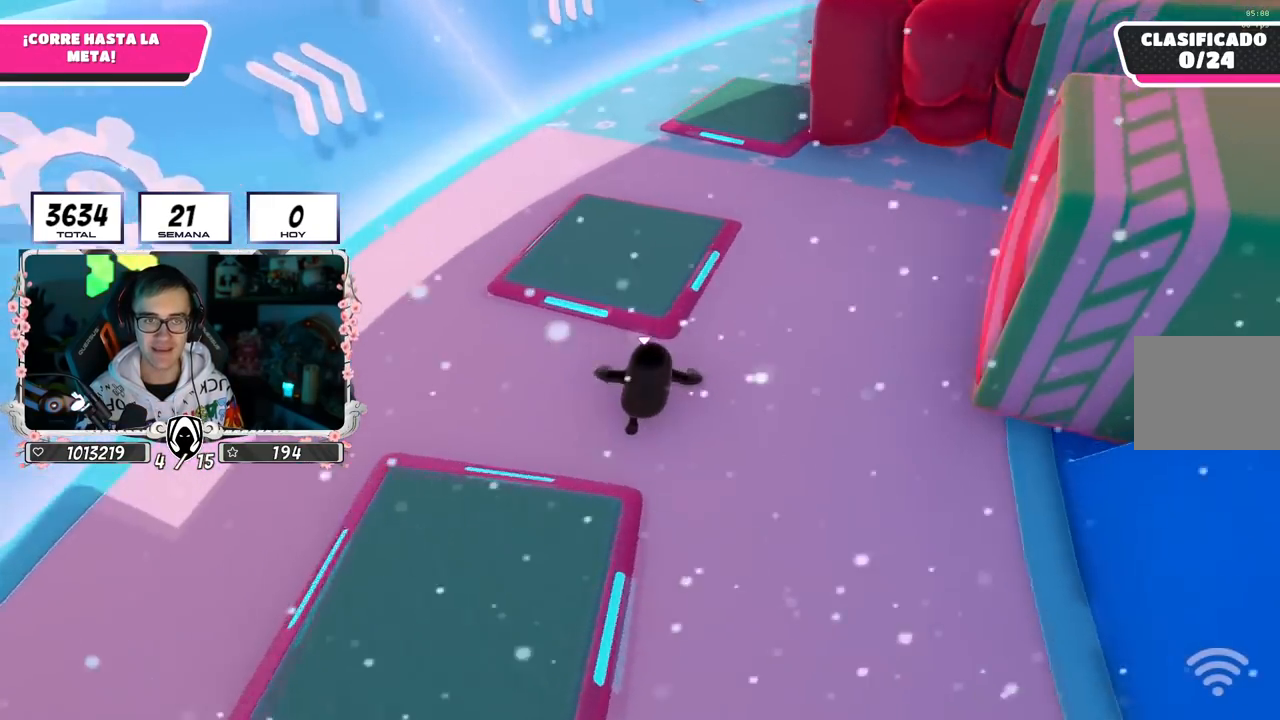
{"buttons": [], "left_stick": "up", "right_stick": "center", "events": [[133, "right_stick", "center"], [200, "left_stick", "up-left"], [300, "left_stick", "up"]]}
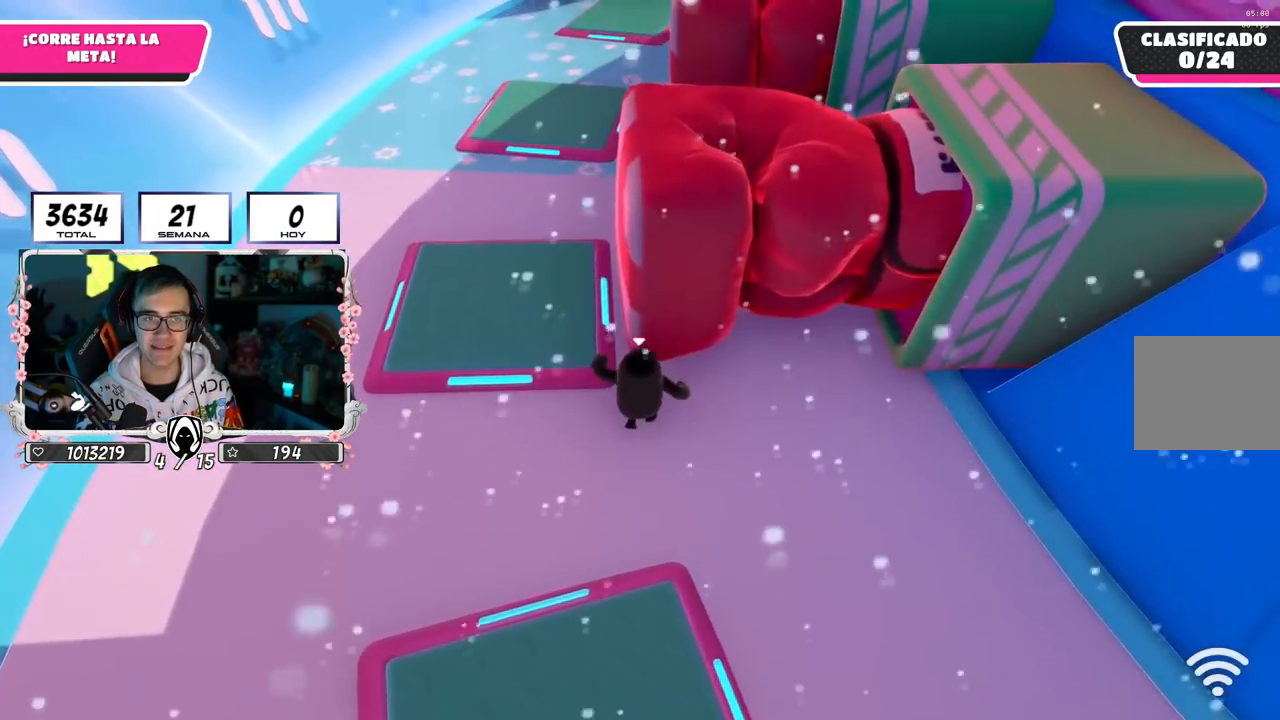
{"buttons": [], "left_stick": "up", "right_stick": "down-right", "events": [[417, "right_stick", "down-right"]]}
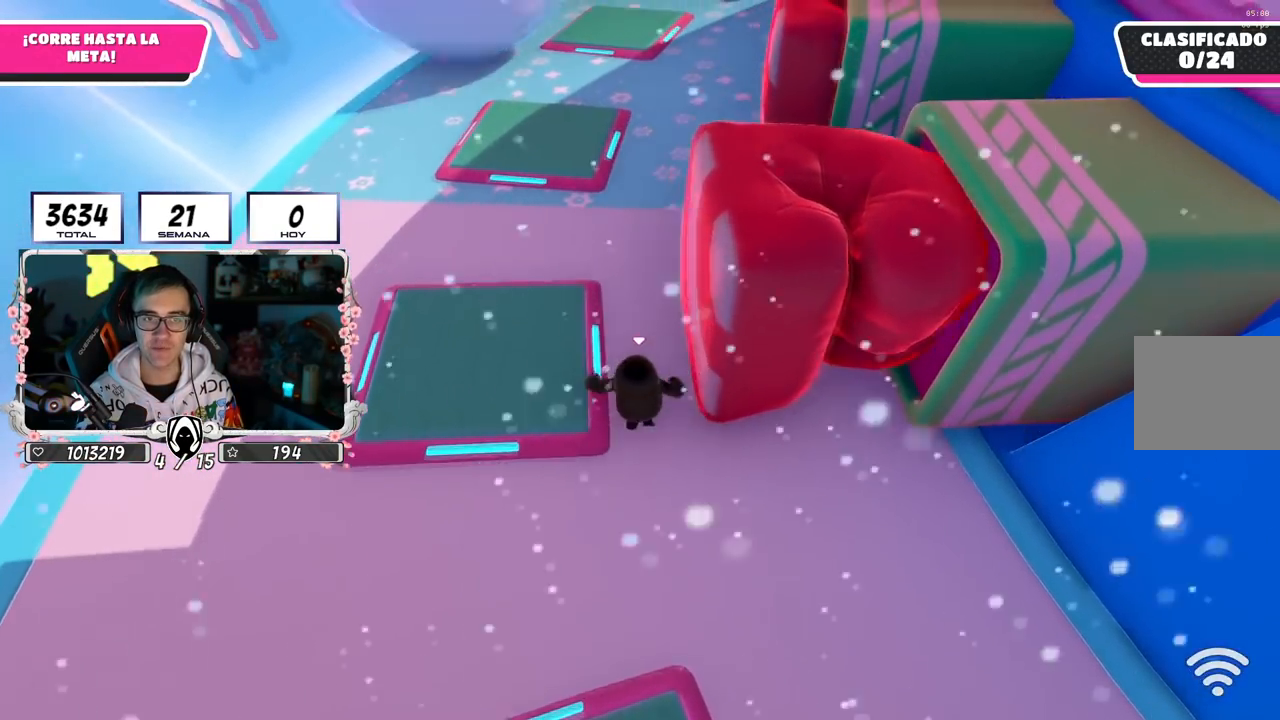
{"buttons": [], "left_stick": "up", "right_stick": "down-right", "events": []}
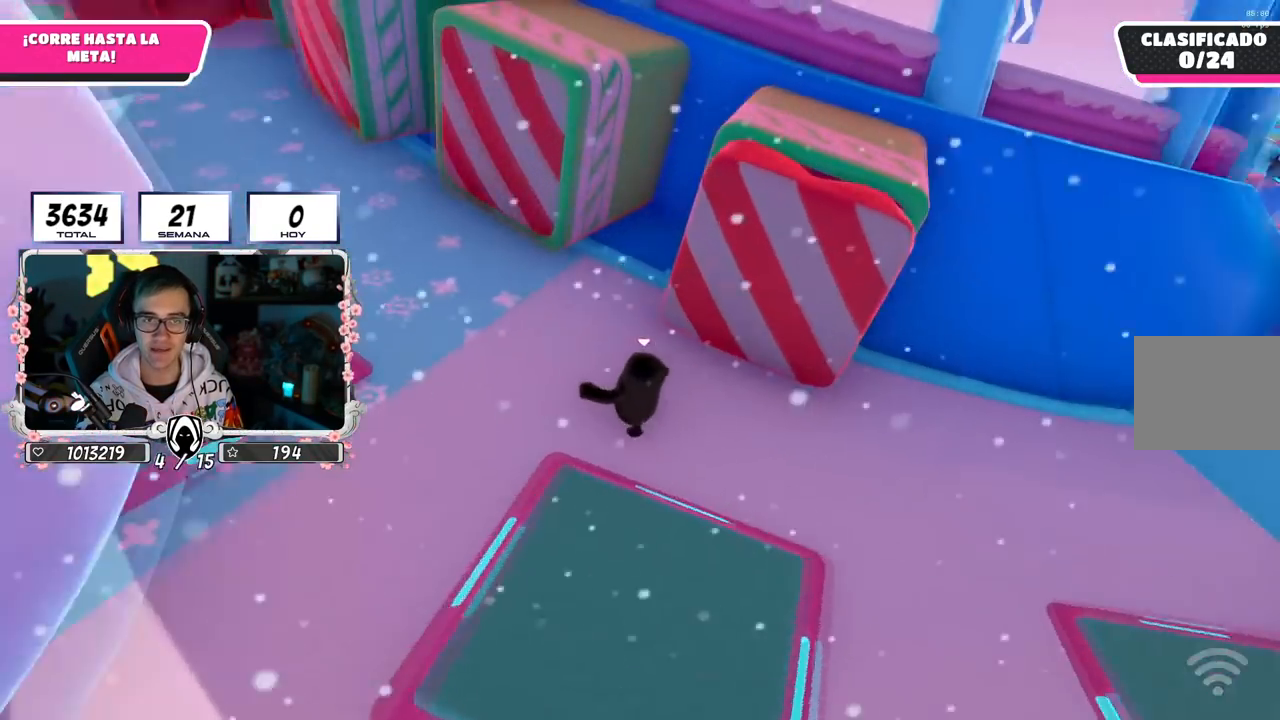
{"buttons": ["CROSS"], "left_stick": "up-right", "right_stick": "center", "events": [[234, "right_stick", "center"], [417, "CROSS", "down"], [484, "left_stick", "up-right"]]}